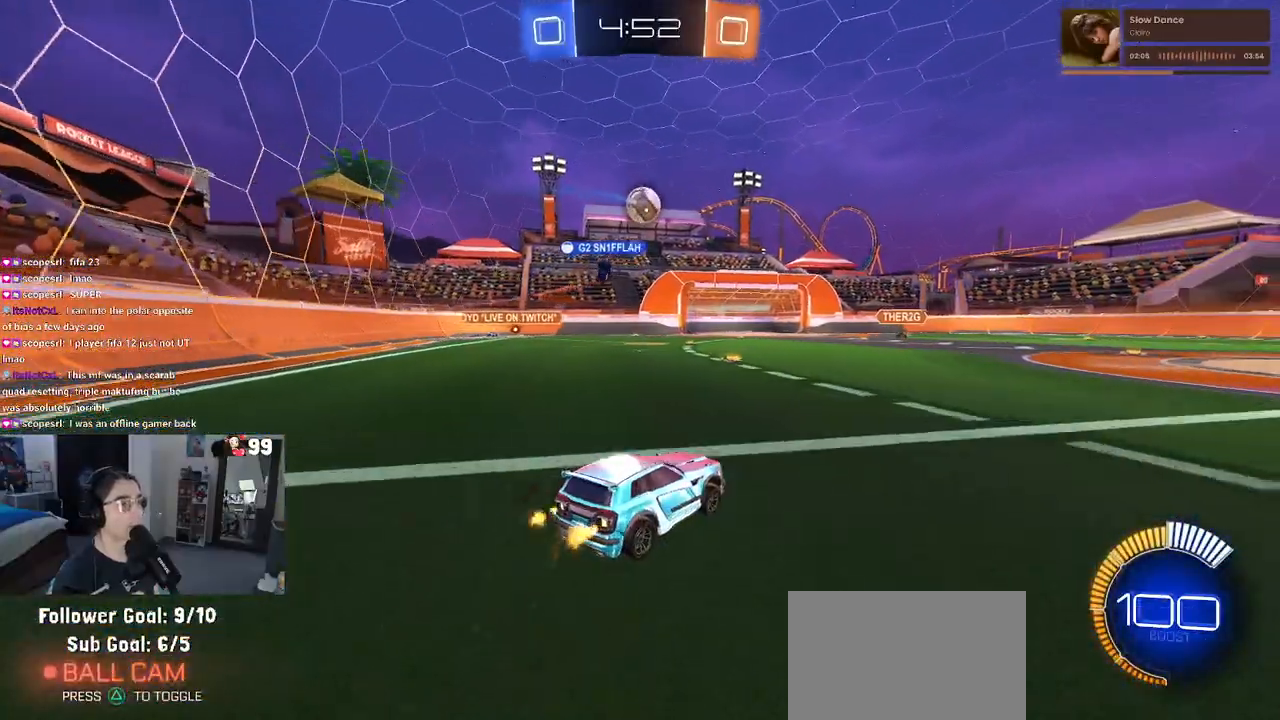
Gameplay with a controller (PlayStation layout); each line is a JSON object with the inputs held at the frame after it. "events" lists button and stick changes between this image and that frame as [ms after this image, input, new state], when the widget could be followed in between.
{"buttons": ["R2"], "left_stick": "left", "right_stick": "center", "events": [[350, "left_stick", "left"]]}
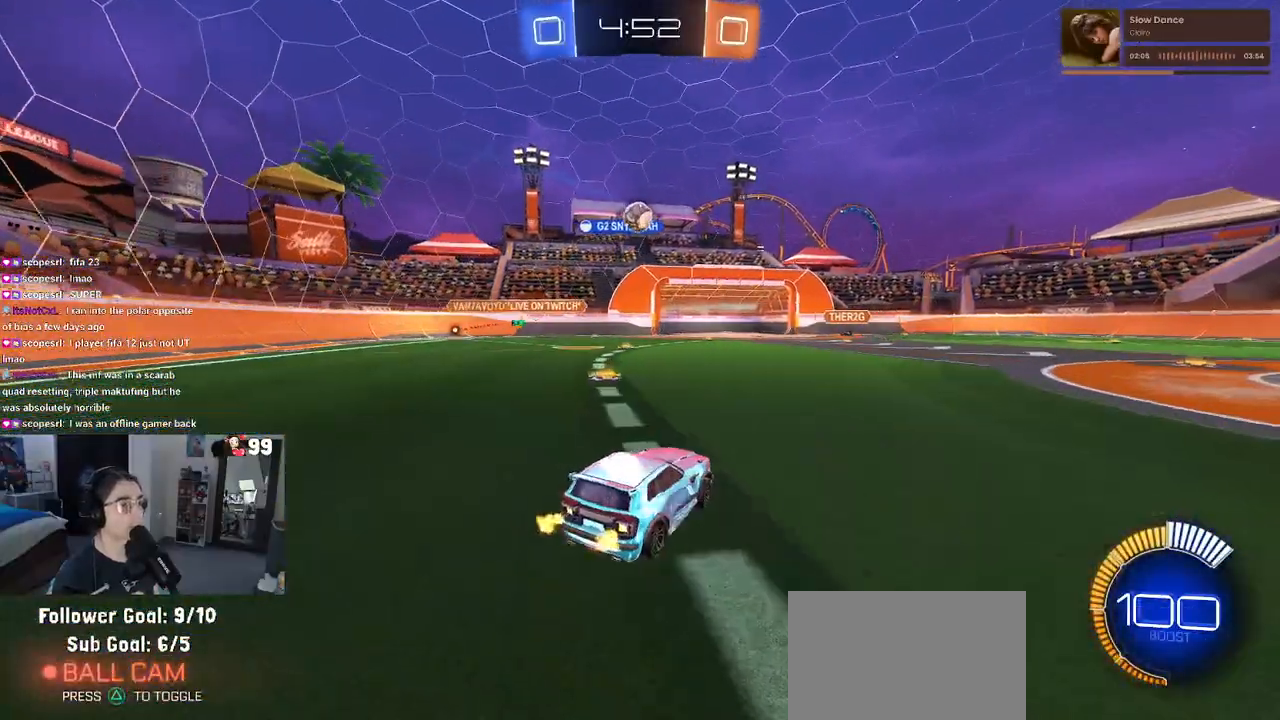
{"buttons": ["R2"], "left_stick": "center", "right_stick": "center", "events": [[167, "left_stick", "center"]]}
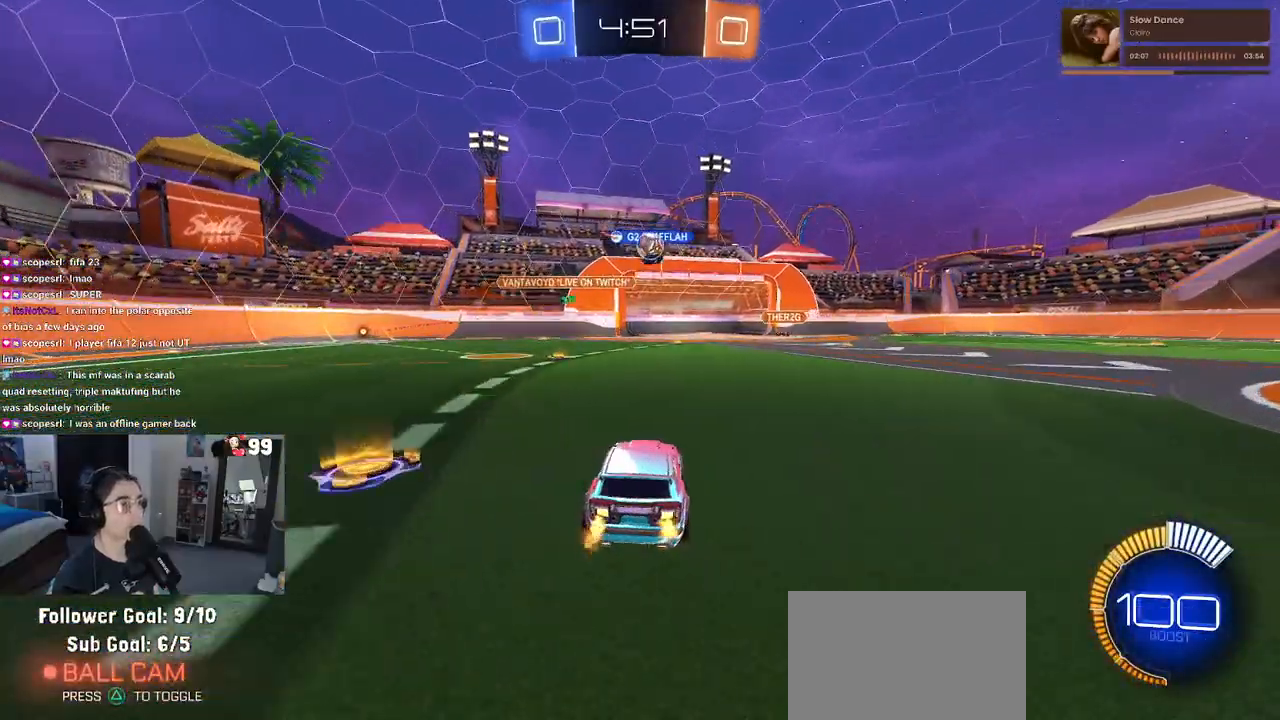
{"buttons": ["R2"], "left_stick": "right", "right_stick": "center", "events": [[500, "left_stick", "right"]]}
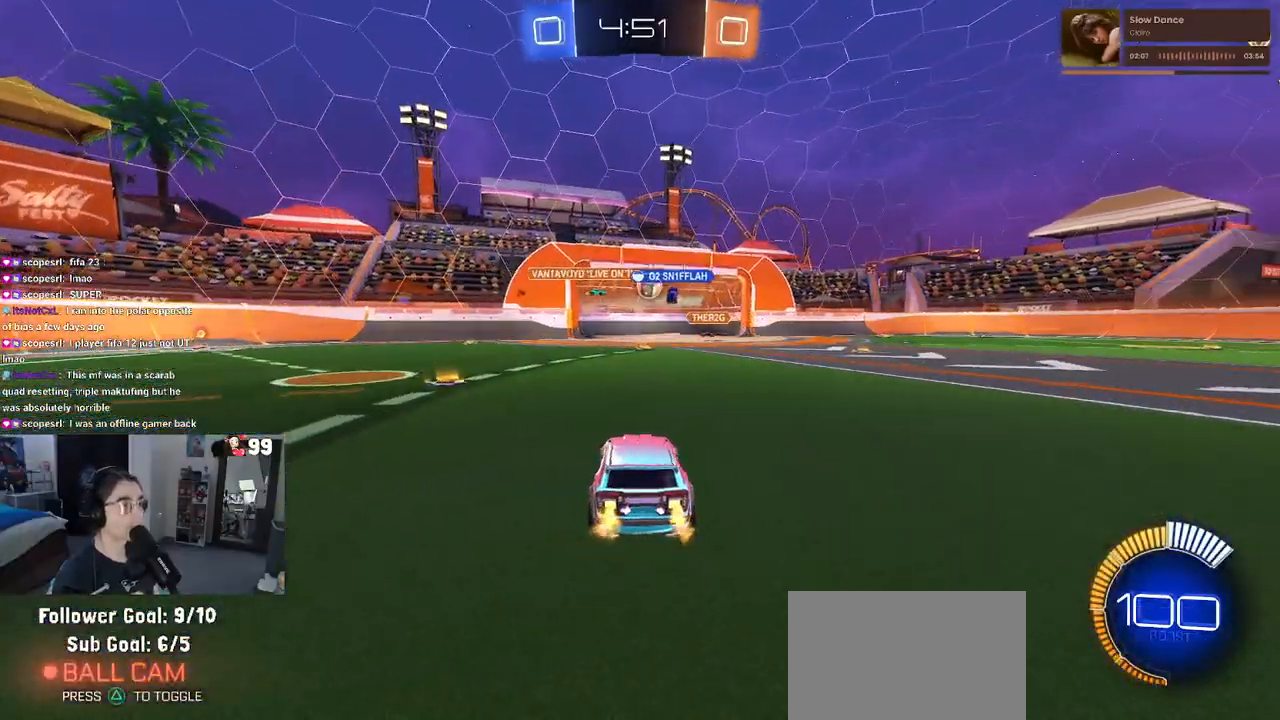
{"buttons": ["R2"], "left_stick": "center", "right_stick": "center", "events": [[200, "left_stick", "center"], [350, "left_stick", "left"], [483, "left_stick", "center"]]}
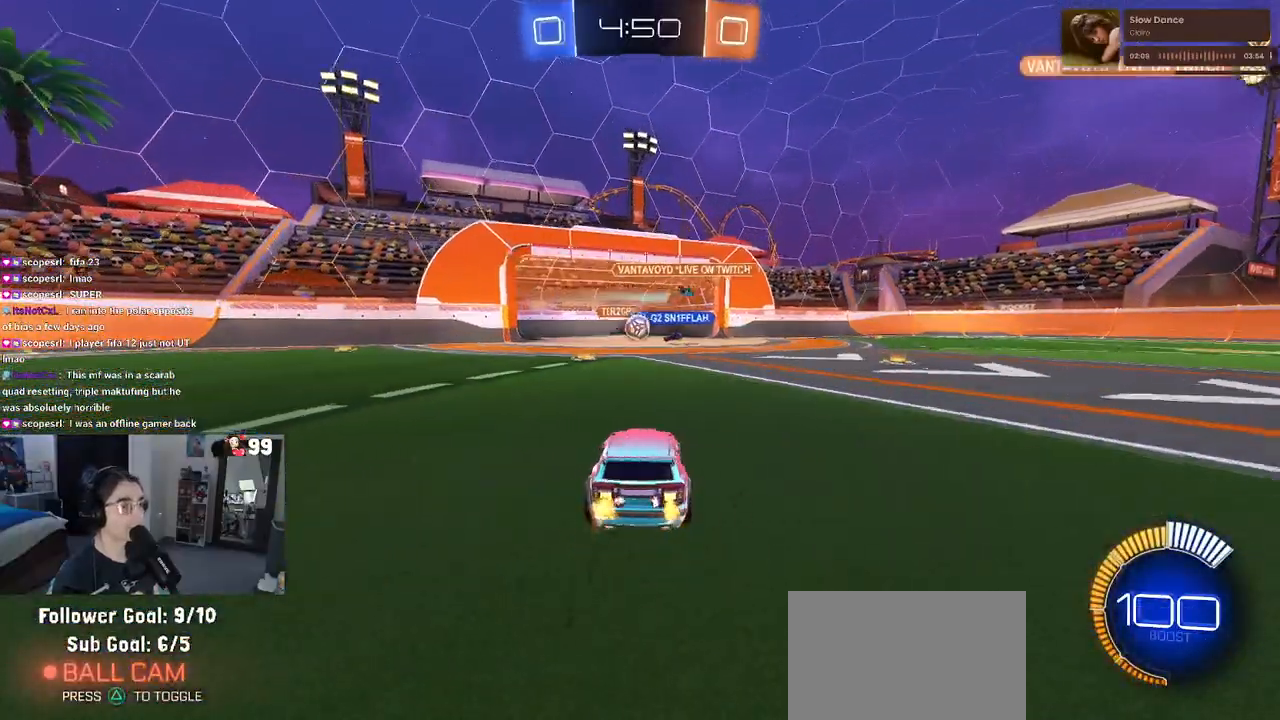
{"buttons": ["R1", "R2"], "left_stick": "right", "right_stick": "center", "events": [[33, "left_stick", "right"], [100, "left_stick", "center"], [233, "left_stick", "left"], [317, "left_stick", "right"], [417, "R1", "down"]]}
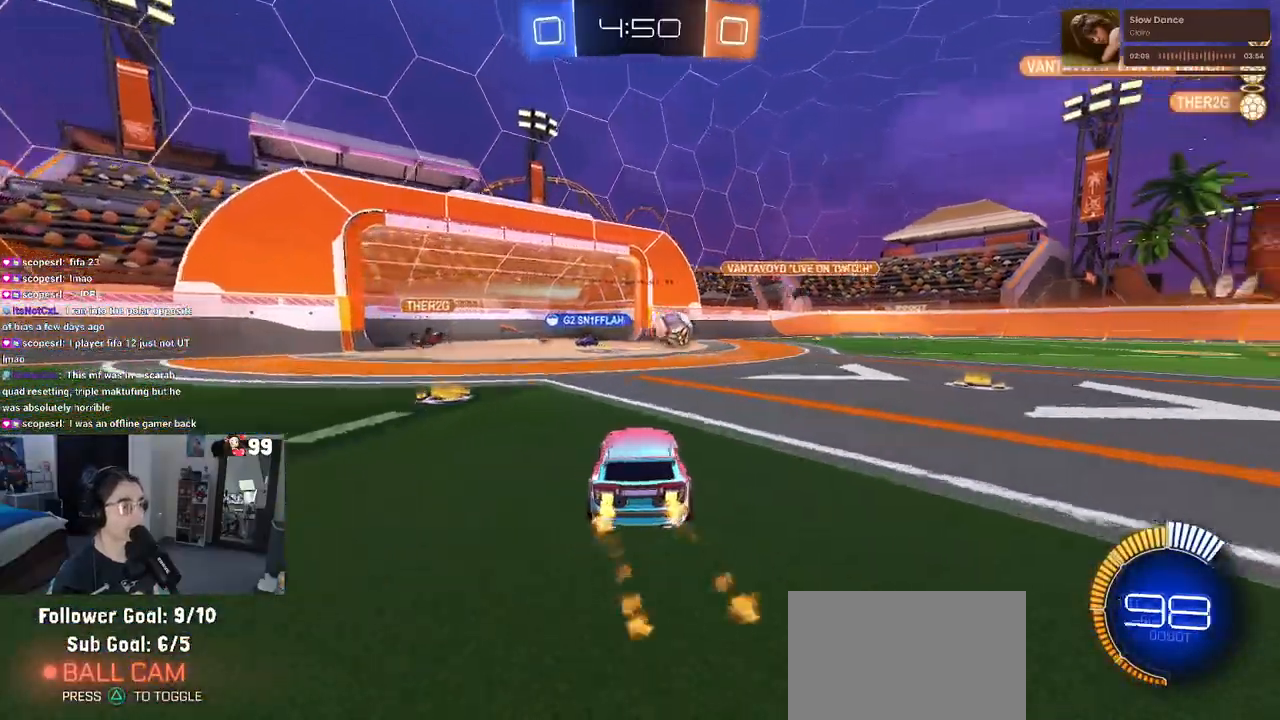
{"buttons": ["R2"], "left_stick": "right", "right_stick": "center", "events": [[233, "R1", "up"]]}
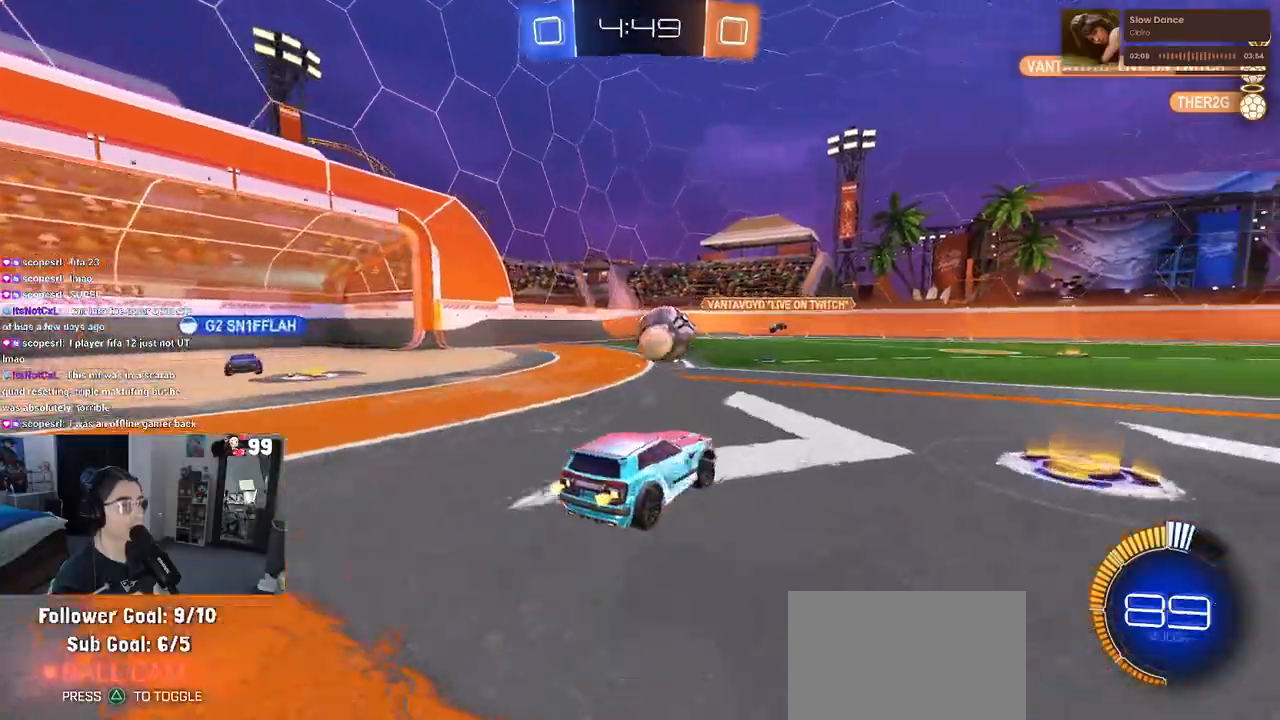
{"buttons": ["R2"], "left_stick": "center", "right_stick": "center", "events": [[383, "left_stick", "center"]]}
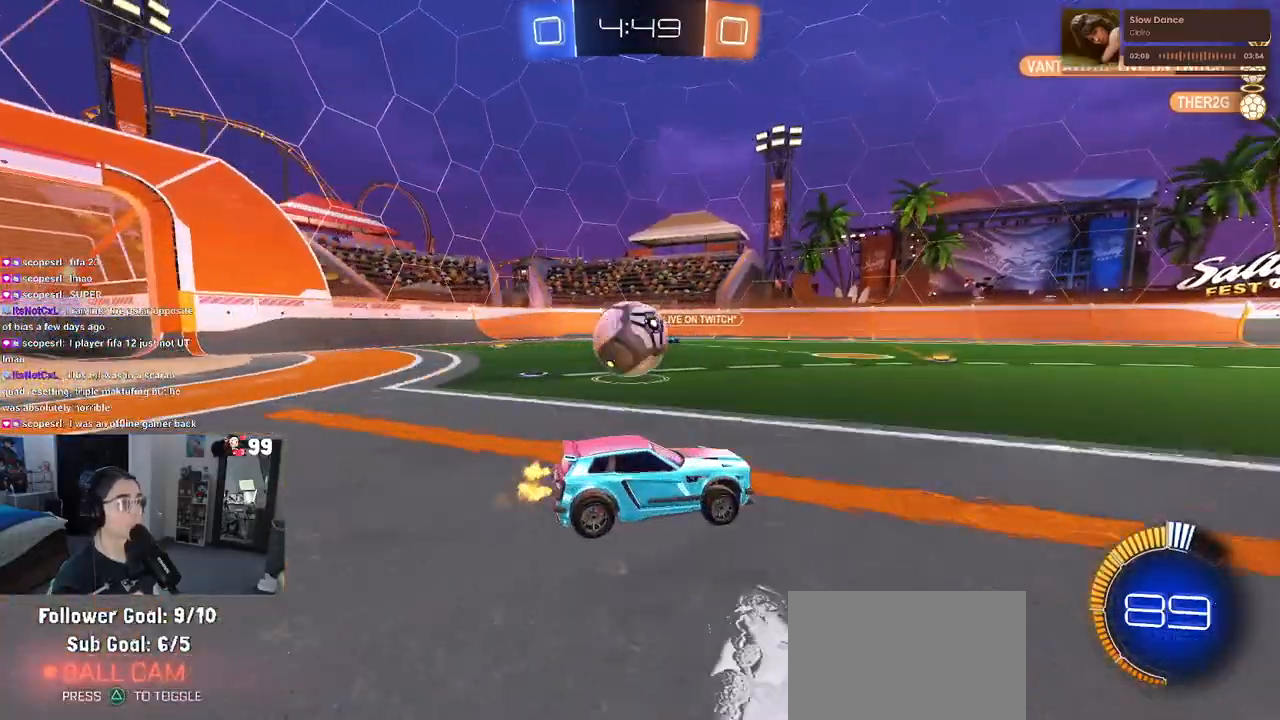
{"buttons": ["R2"], "left_stick": "left", "right_stick": "center", "events": [[200, "left_stick", "right"], [283, "left_stick", "center"], [367, "left_stick", "left"]]}
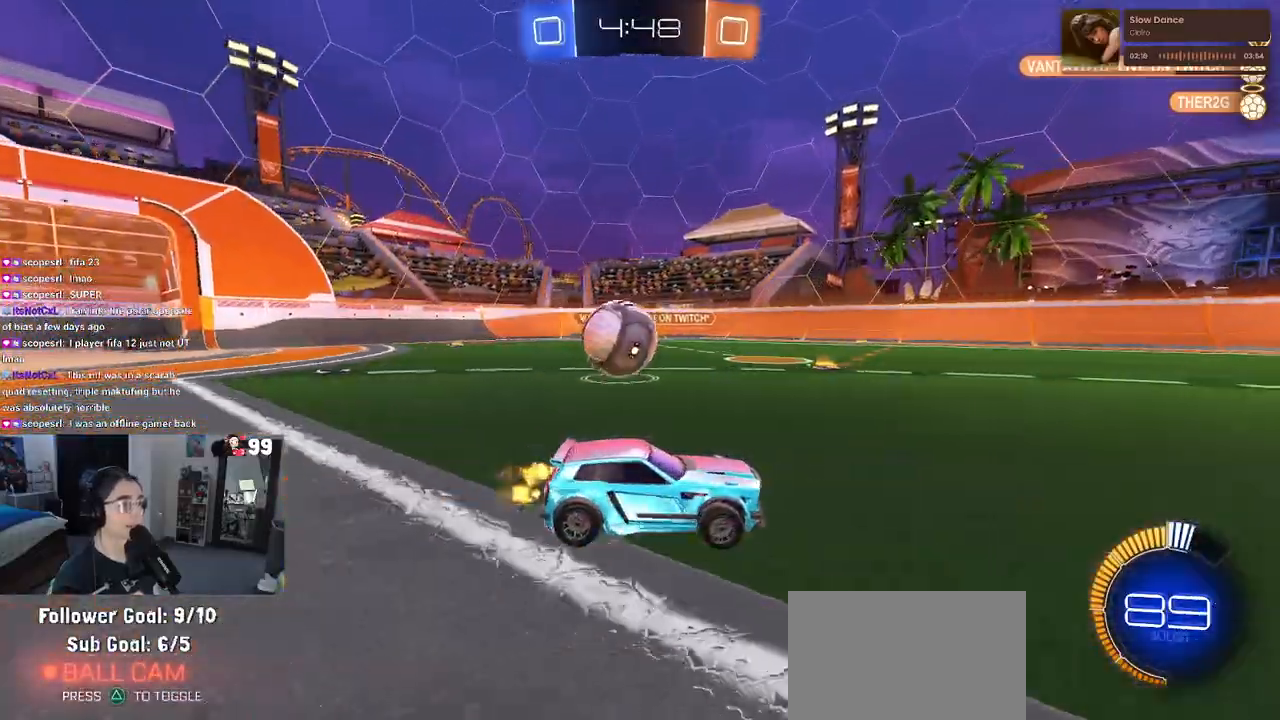
{"buttons": ["SQUARE", "R2"], "left_stick": "left", "right_stick": "center", "events": [[133, "left_stick", "center"], [250, "left_stick", "left"], [317, "SQUARE", "down"]]}
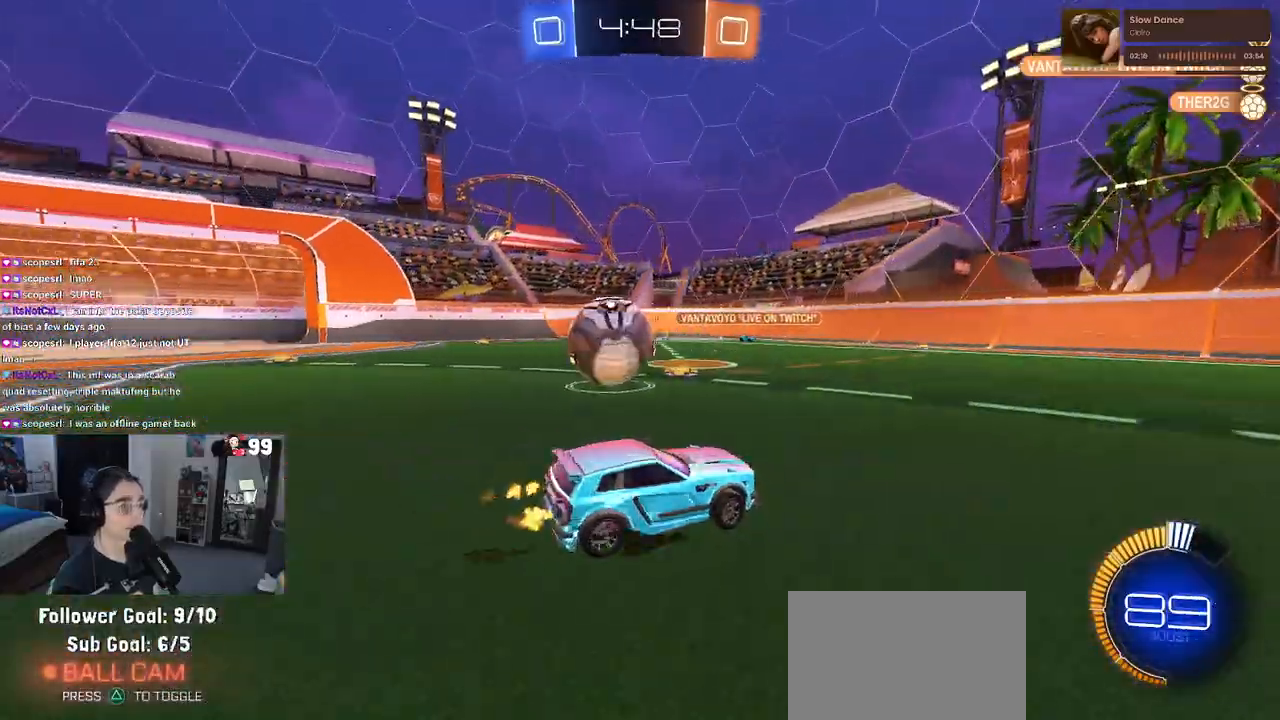
{"buttons": ["R1", "R2"], "left_stick": "left", "right_stick": "center", "events": [[33, "R1", "down"], [67, "TRIANGLE", "down"], [100, "SQUARE", "up"], [200, "left_stick", "center"], [267, "TRIANGLE", "up"], [267, "left_stick", "left"]]}
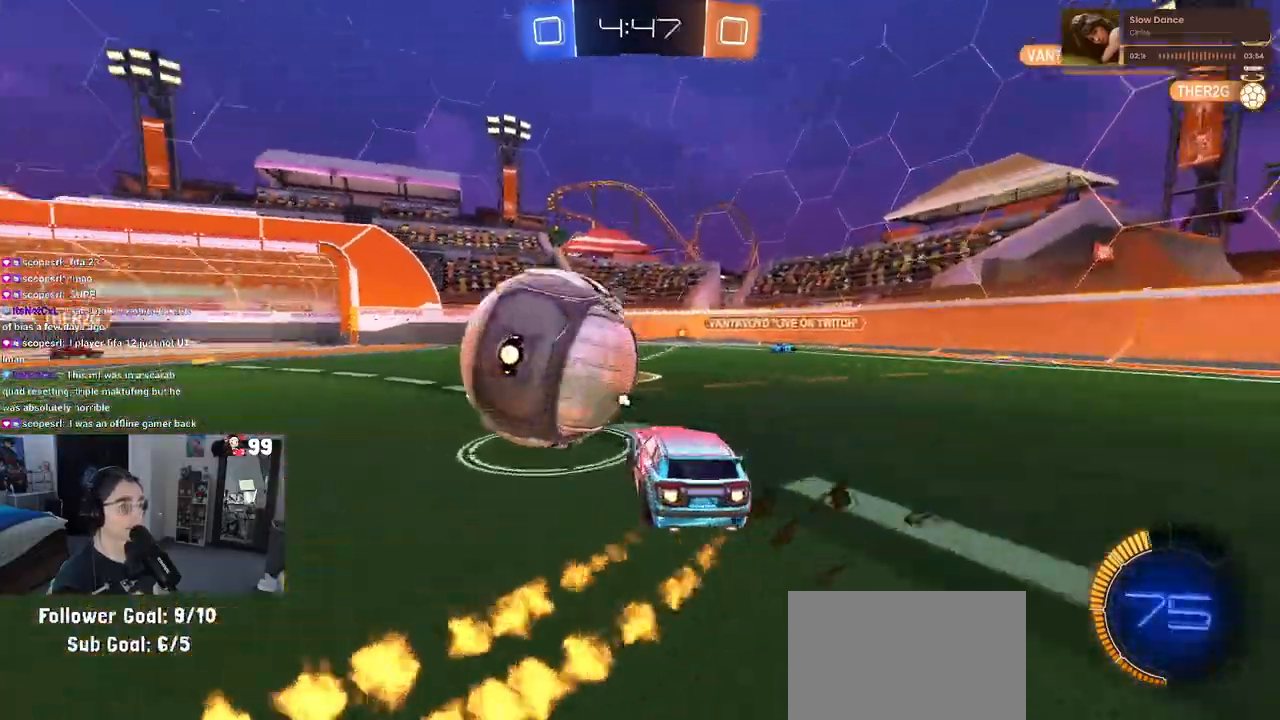
{"buttons": ["CROSS", "R2"], "left_stick": "down", "right_stick": "center", "events": [[233, "R1", "up"], [250, "left_stick", "center"], [333, "CROSS", "down"], [350, "left_stick", "down"]]}
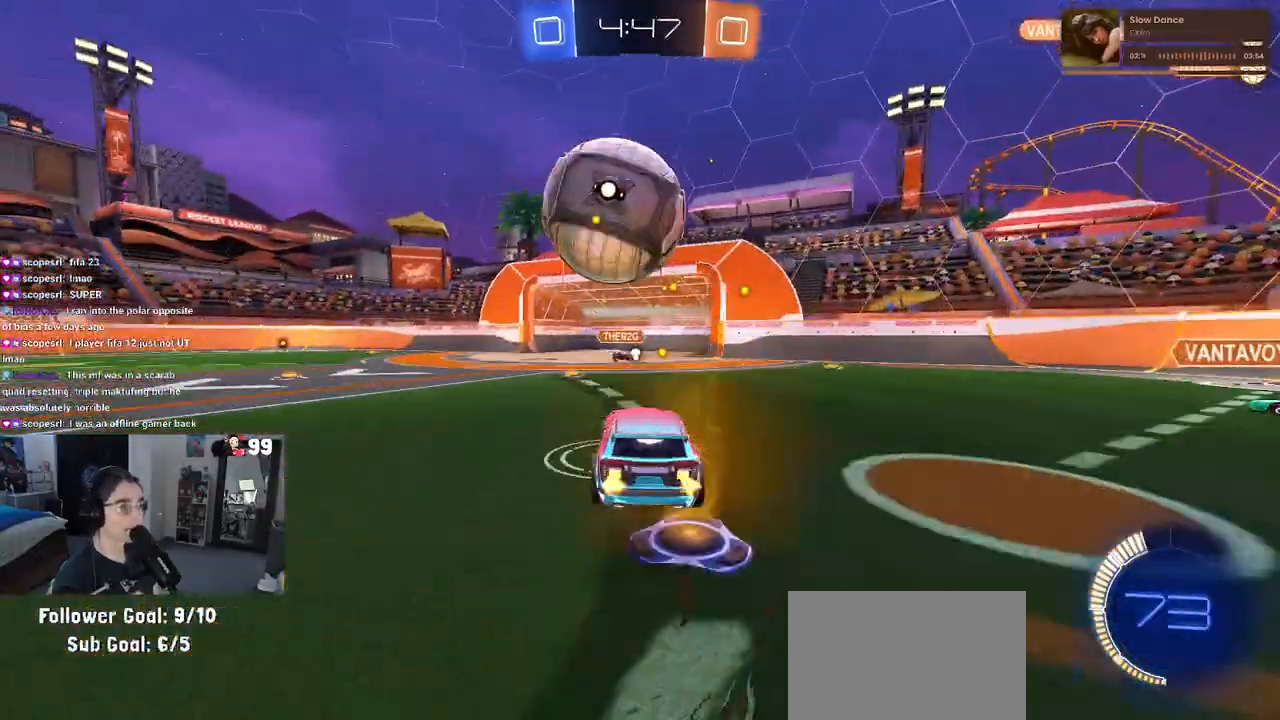
{"buttons": ["CROSS", "R1", "R2"], "left_stick": "up-left", "right_stick": "center", "events": [[17, "left_stick", "down-right"], [67, "R1", "down"], [83, "CROSS", "up"], [283, "left_stick", "up-right"], [400, "left_stick", "up-left"], [500, "CROSS", "down"]]}
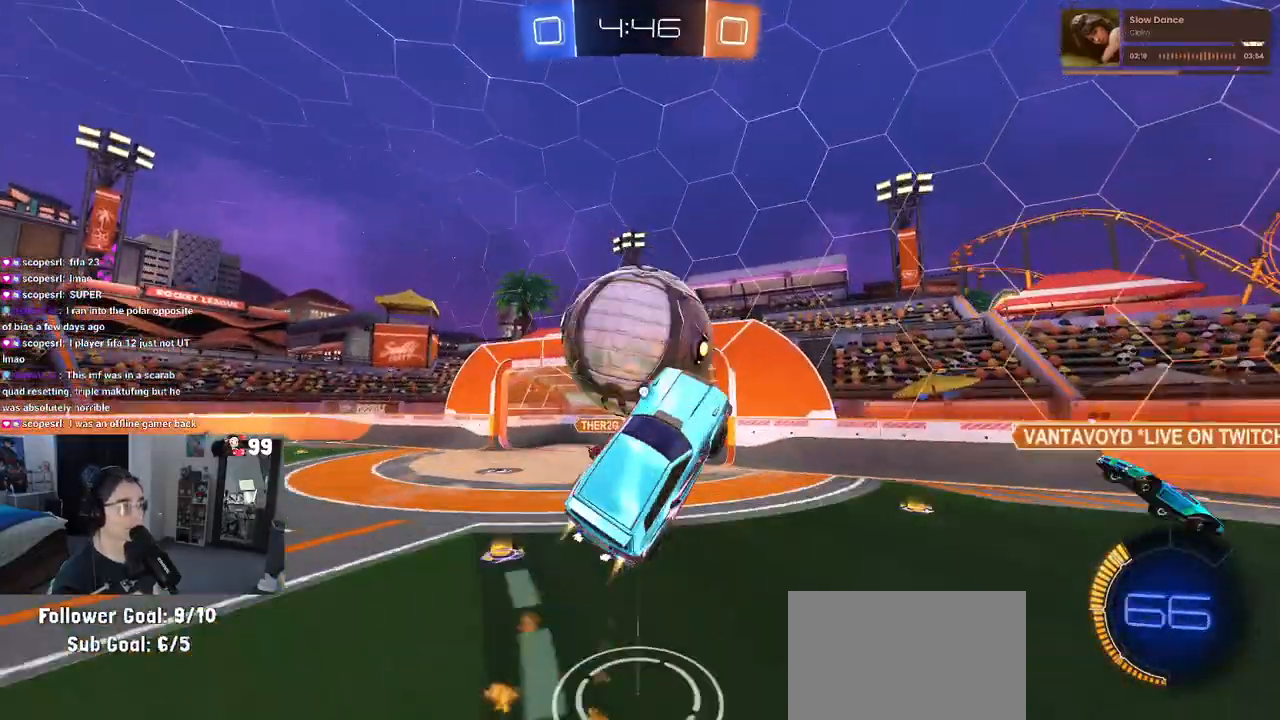
{"buttons": ["R2"], "left_stick": "down", "right_stick": "center", "events": [[117, "CROSS", "up"], [117, "left_stick", "down-left"], [167, "left_stick", "down"], [333, "TRIANGLE", "down"], [450, "TRIANGLE", "up"], [500, "R1", "up"]]}
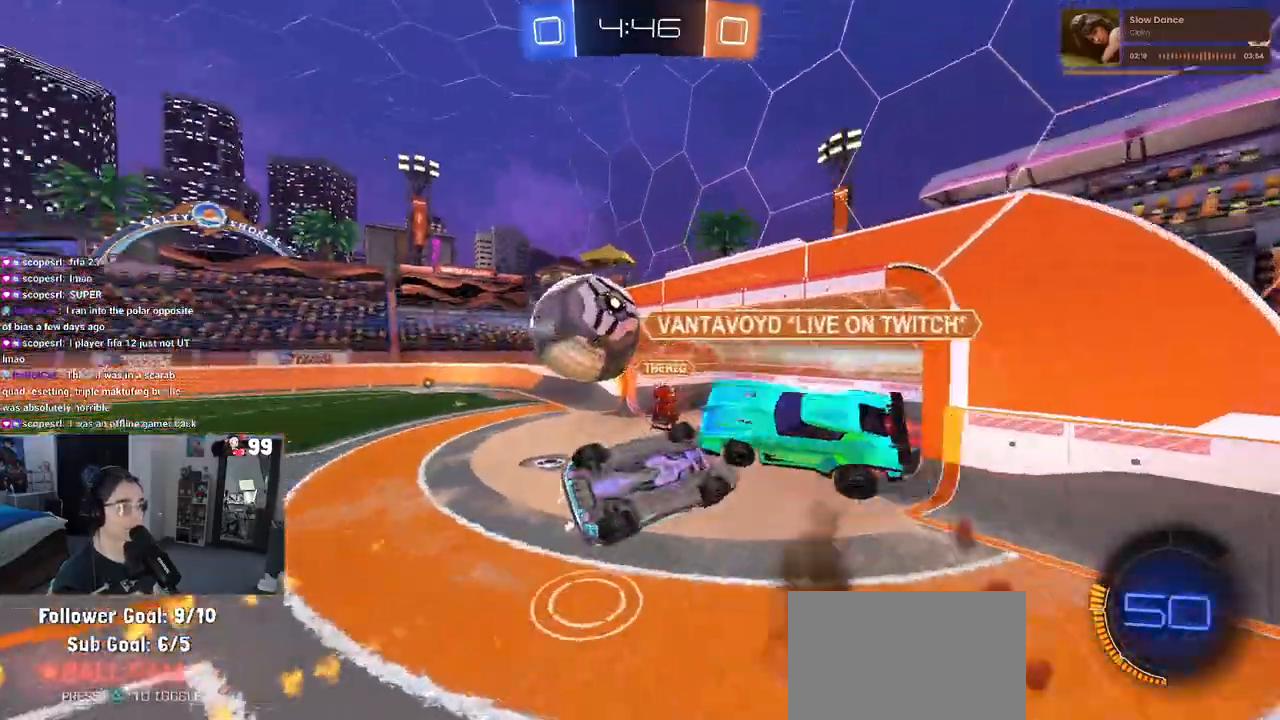
{"buttons": ["R2"], "left_stick": "left", "right_stick": "center", "events": [[183, "SQUARE", "down"], [183, "left_stick", "left"], [433, "SQUARE", "up"]]}
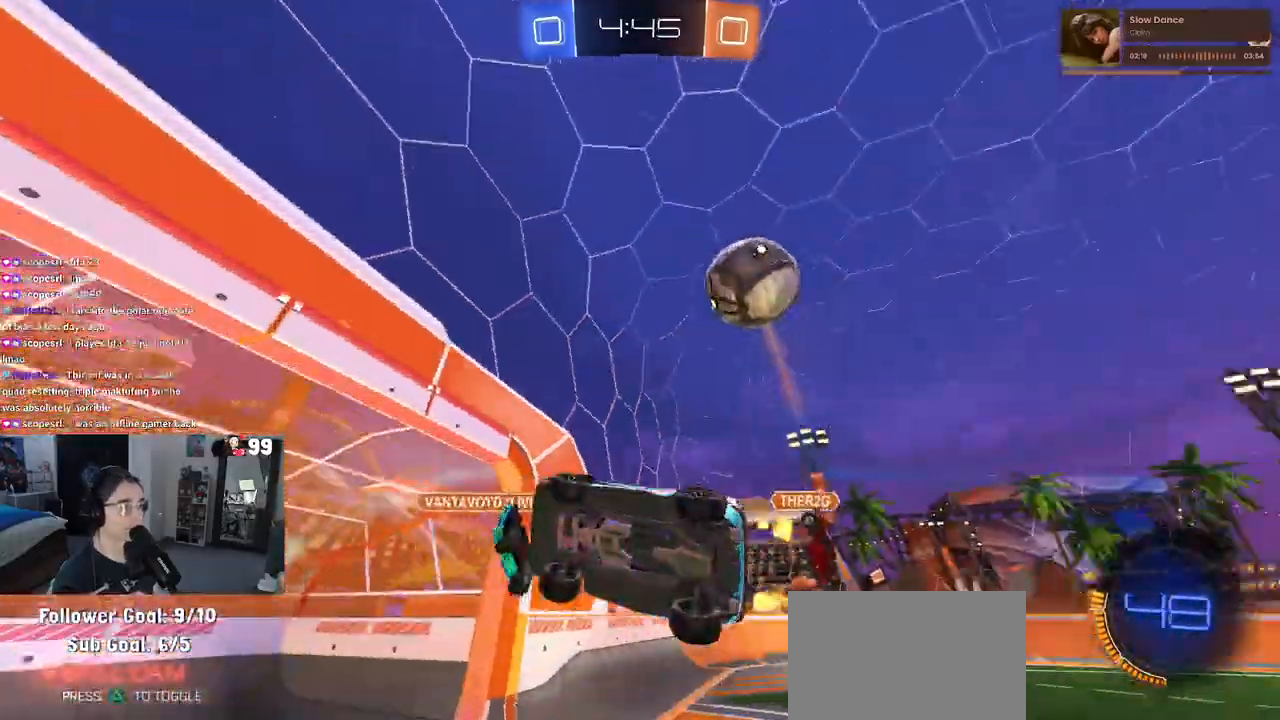
{"buttons": ["R2"], "left_stick": "up-left", "right_stick": "center", "events": [[67, "TRIANGLE", "down"], [200, "TRIANGLE", "up"], [333, "left_stick", "center"], [467, "left_stick", "up-left"]]}
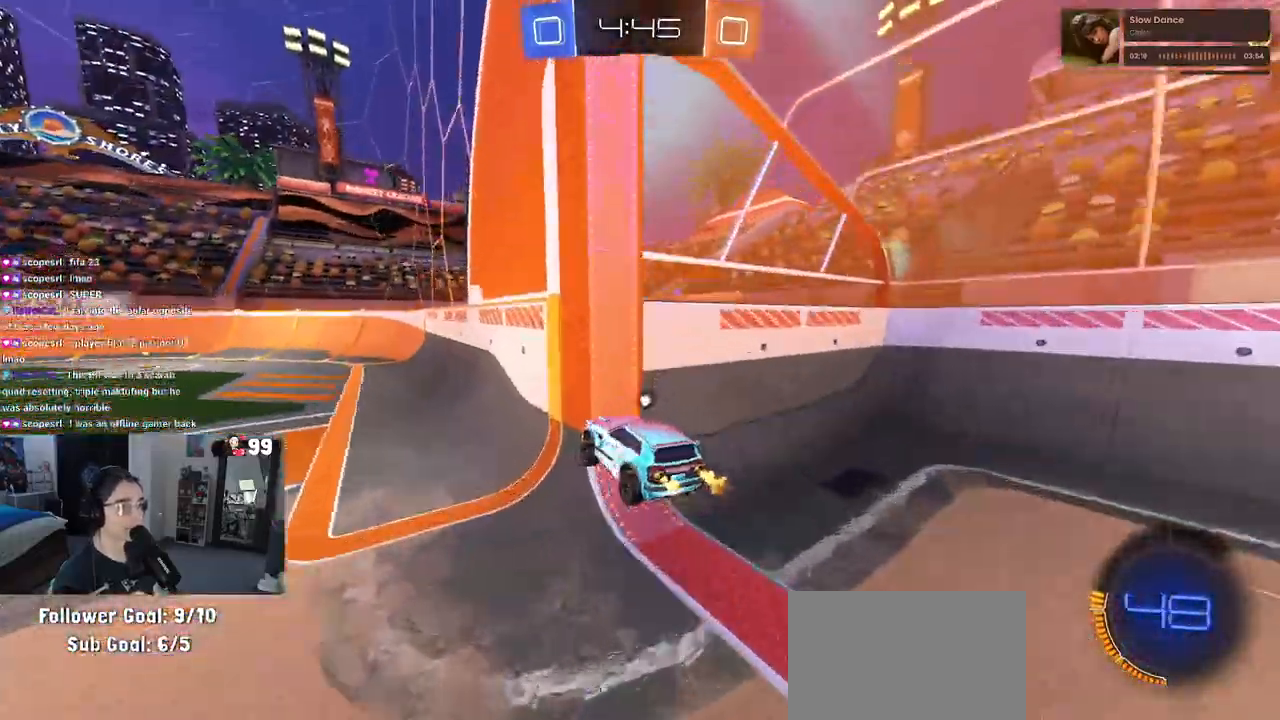
{"buttons": ["R2"], "left_stick": "left", "right_stick": "center", "events": [[200, "left_stick", "left"]]}
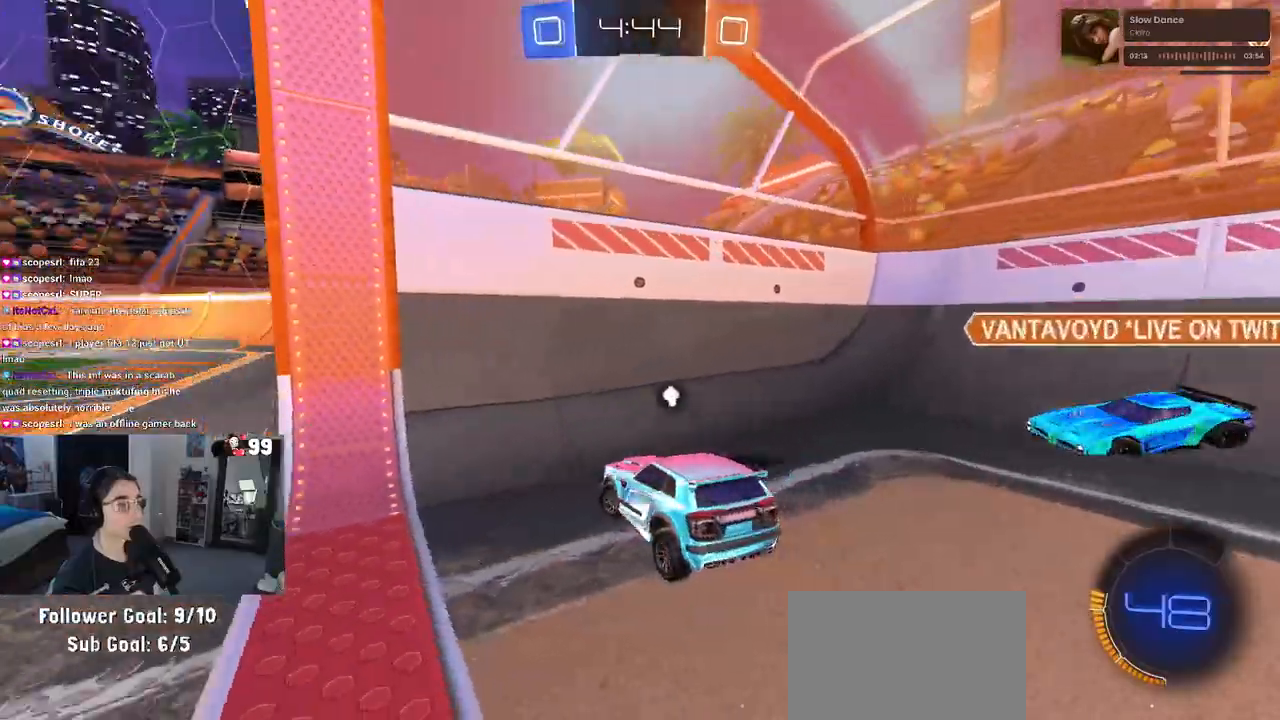
{"buttons": ["R2"], "left_stick": "left", "right_stick": "center", "events": []}
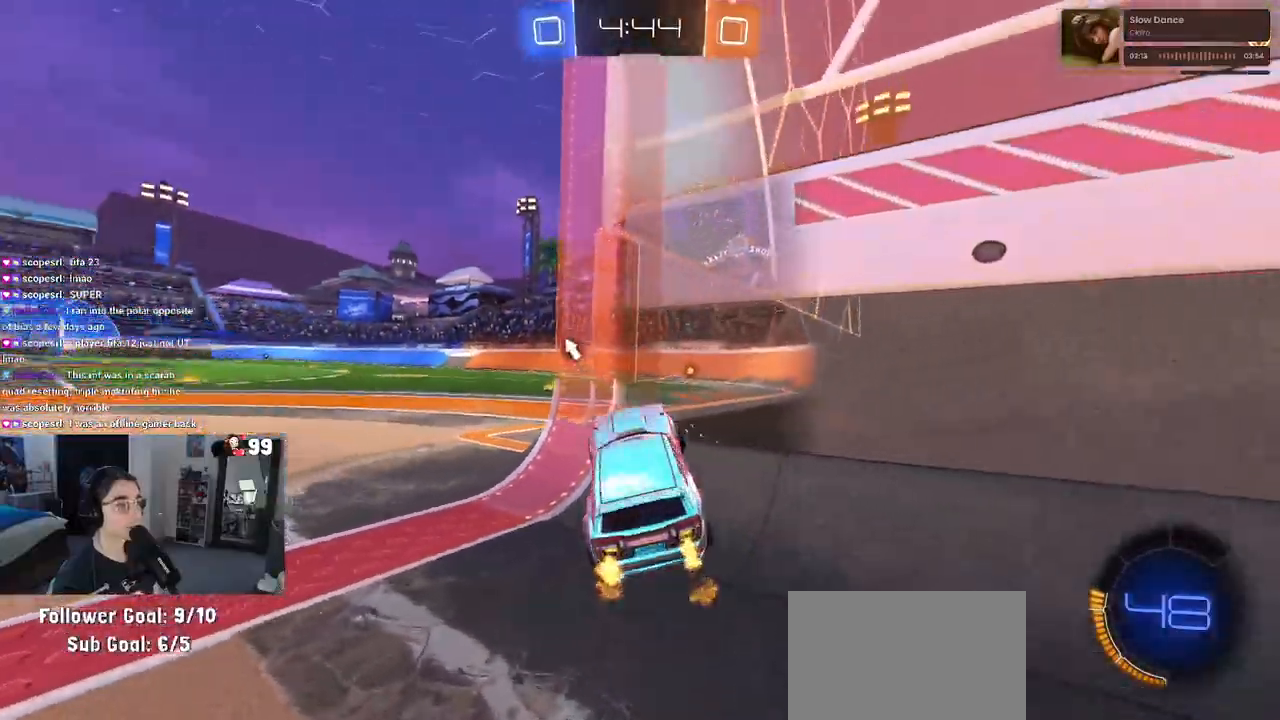
{"buttons": ["SQUARE", "R2"], "left_stick": "down-right", "right_stick": "center", "events": [[267, "left_stick", "center"], [383, "left_stick", "down-right"], [400, "SQUARE", "down"]]}
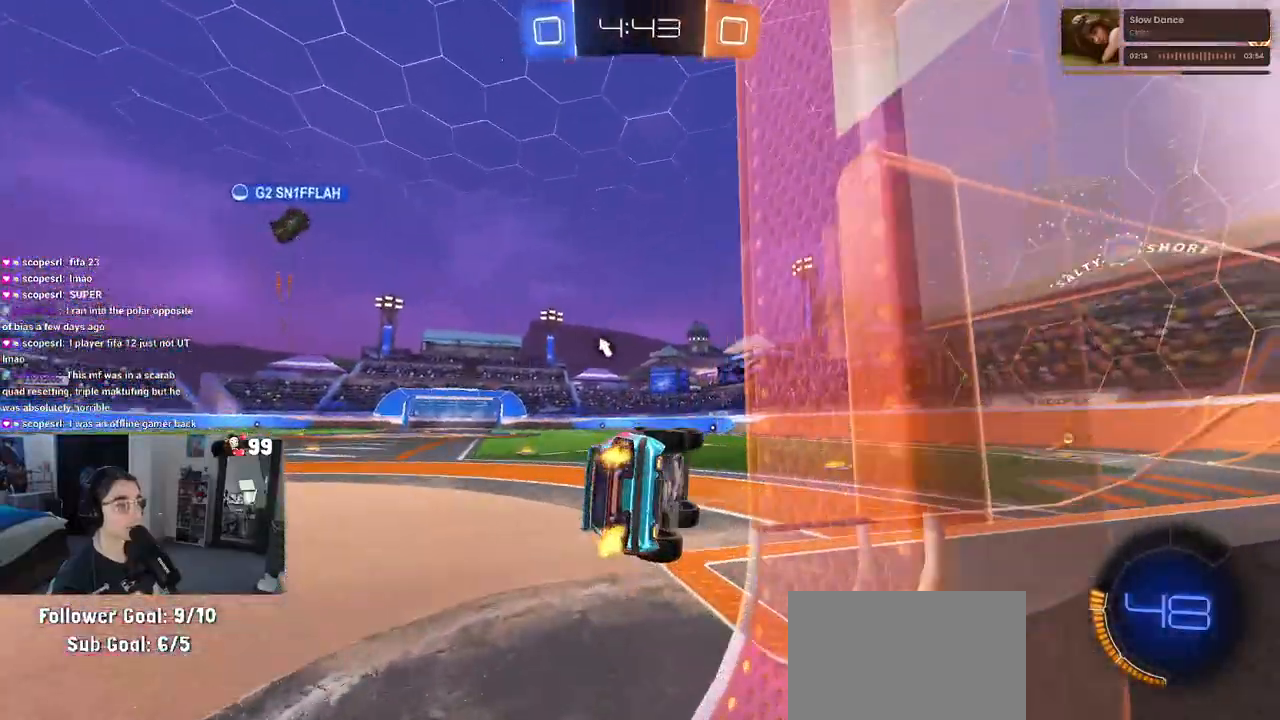
{"buttons": ["R2"], "left_stick": "right", "right_stick": "center", "events": [[83, "SQUARE", "up"], [200, "TRIANGLE", "down"], [200, "left_stick", "center"], [300, "TRIANGLE", "up"], [500, "left_stick", "right"]]}
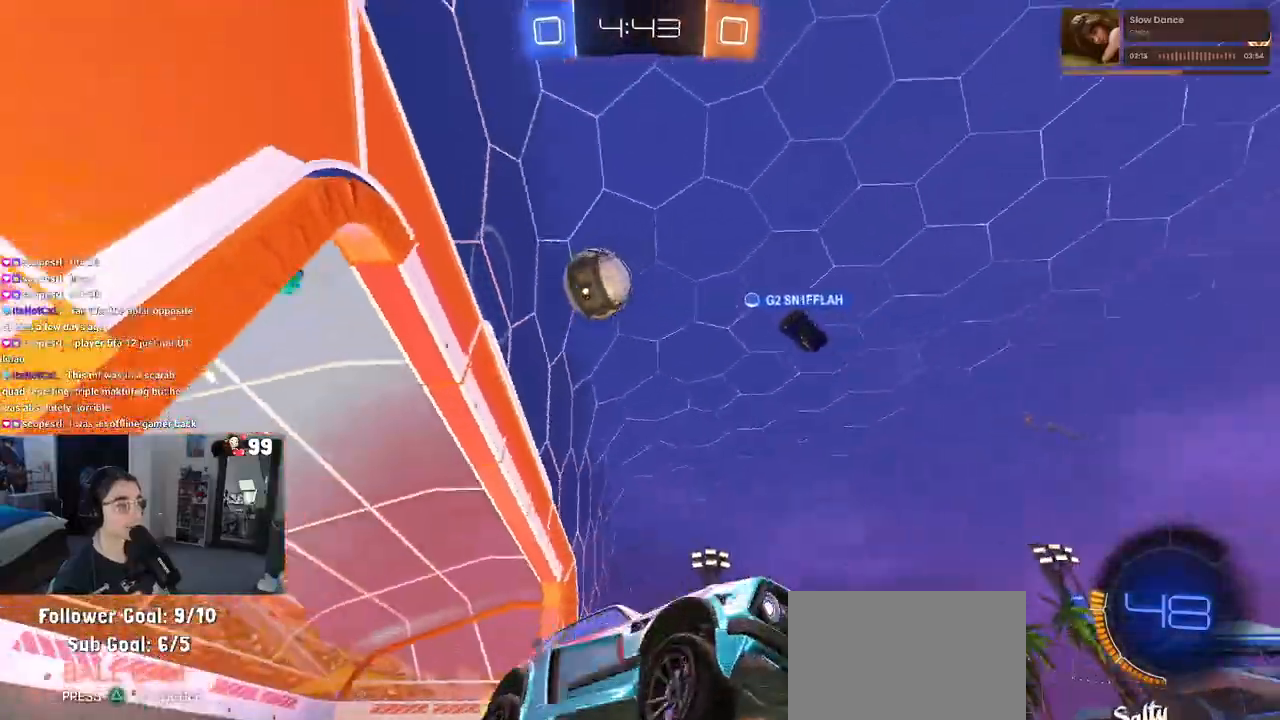
{"buttons": ["R2"], "left_stick": "center", "right_stick": "center", "events": [[83, "left_stick", "center"], [367, "left_stick", "right"], [433, "left_stick", "center"]]}
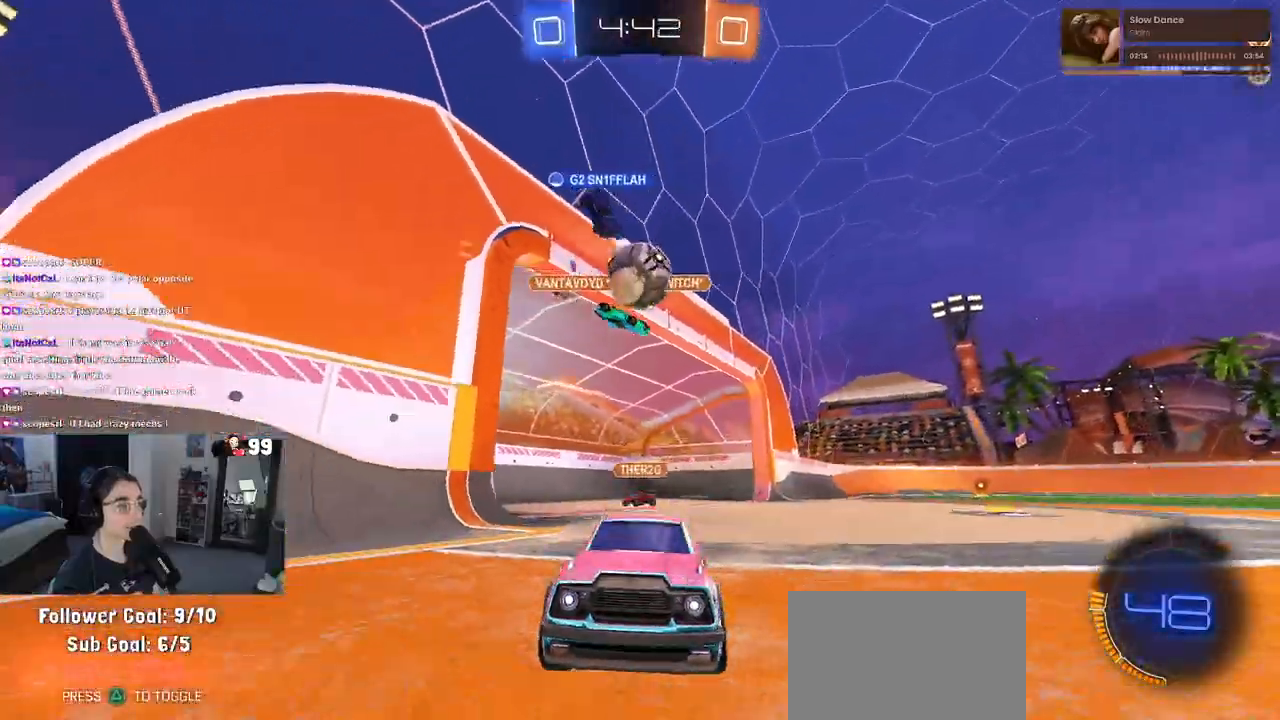
{"buttons": ["R1", "R2"], "left_stick": "right", "right_stick": "center", "events": [[150, "left_stick", "right"], [217, "R1", "down"]]}
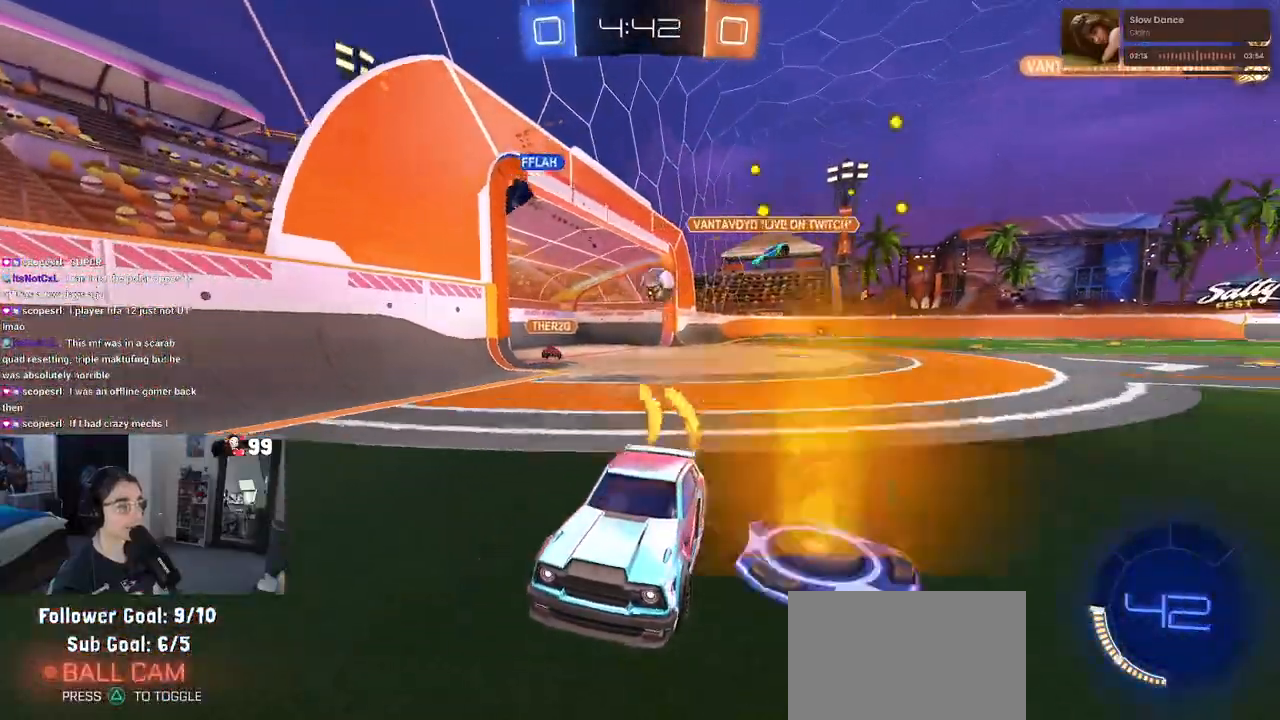
{"buttons": ["SQUARE", "R1", "R2"], "left_stick": "left", "right_stick": "center", "events": [[17, "left_stick", "center"], [450, "left_stick", "left"], [483, "SQUARE", "down"]]}
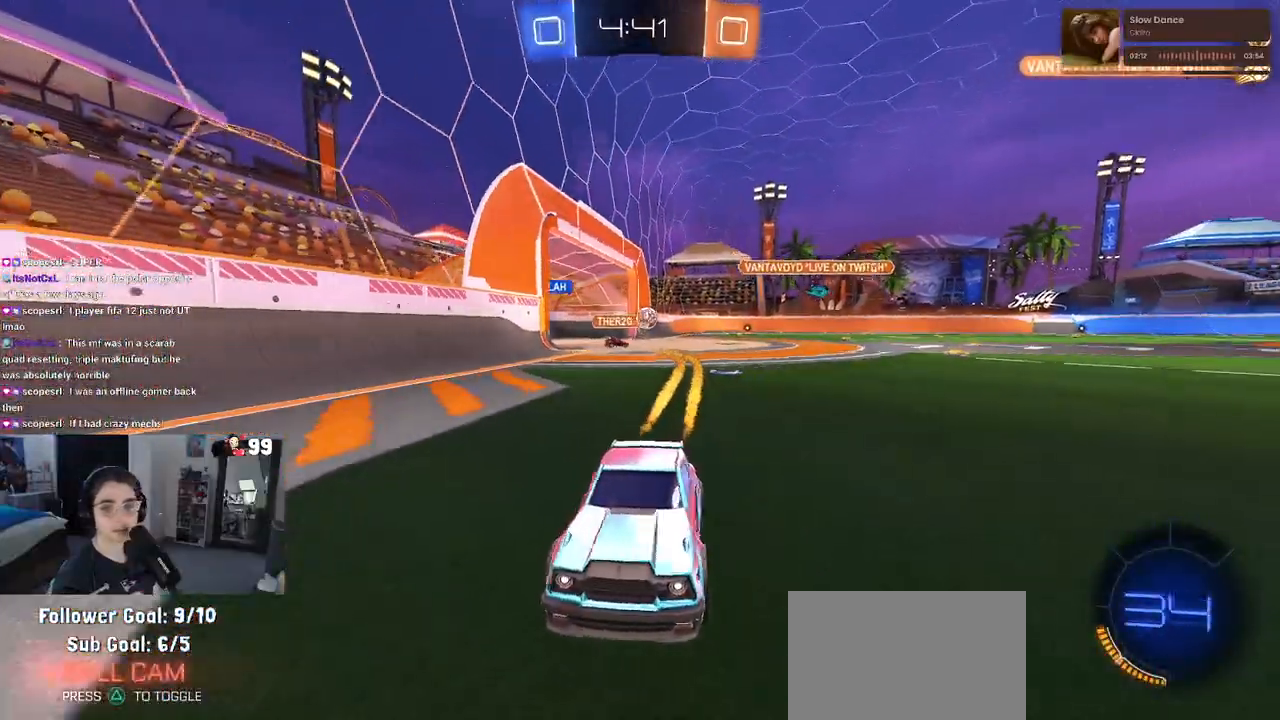
{"buttons": ["R1", "R2"], "left_stick": "left", "right_stick": "center", "events": [[83, "SQUARE", "up"]]}
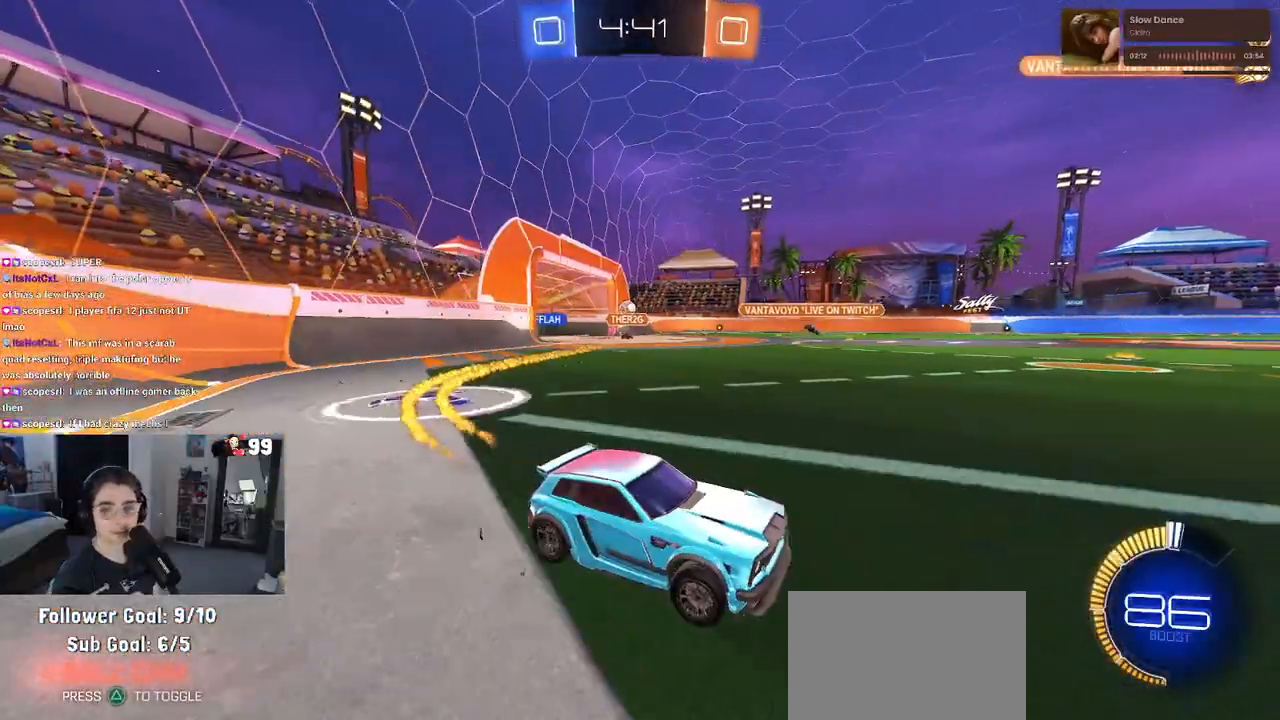
{"buttons": ["R1", "R2"], "left_stick": "left", "right_stick": "center", "events": []}
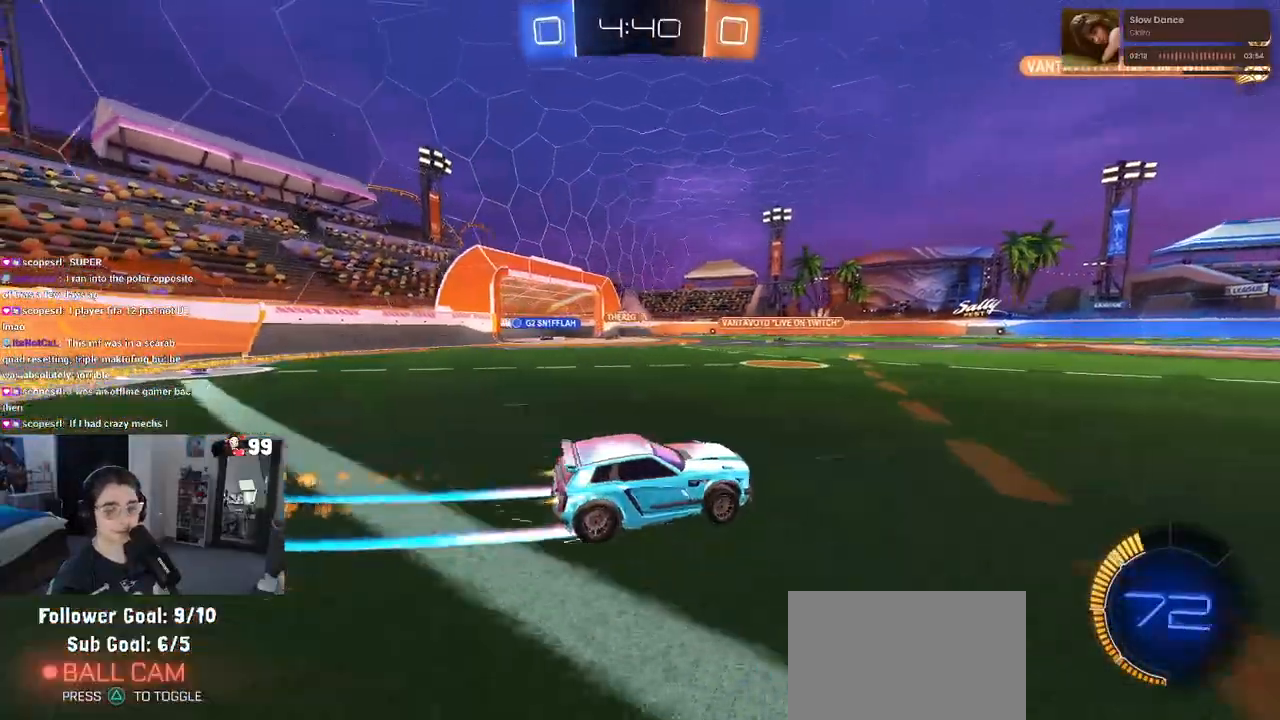
{"buttons": ["R1", "R2"], "left_stick": "center", "right_stick": "center", "events": [[33, "R1", "up"], [383, "R1", "down"], [417, "left_stick", "center"]]}
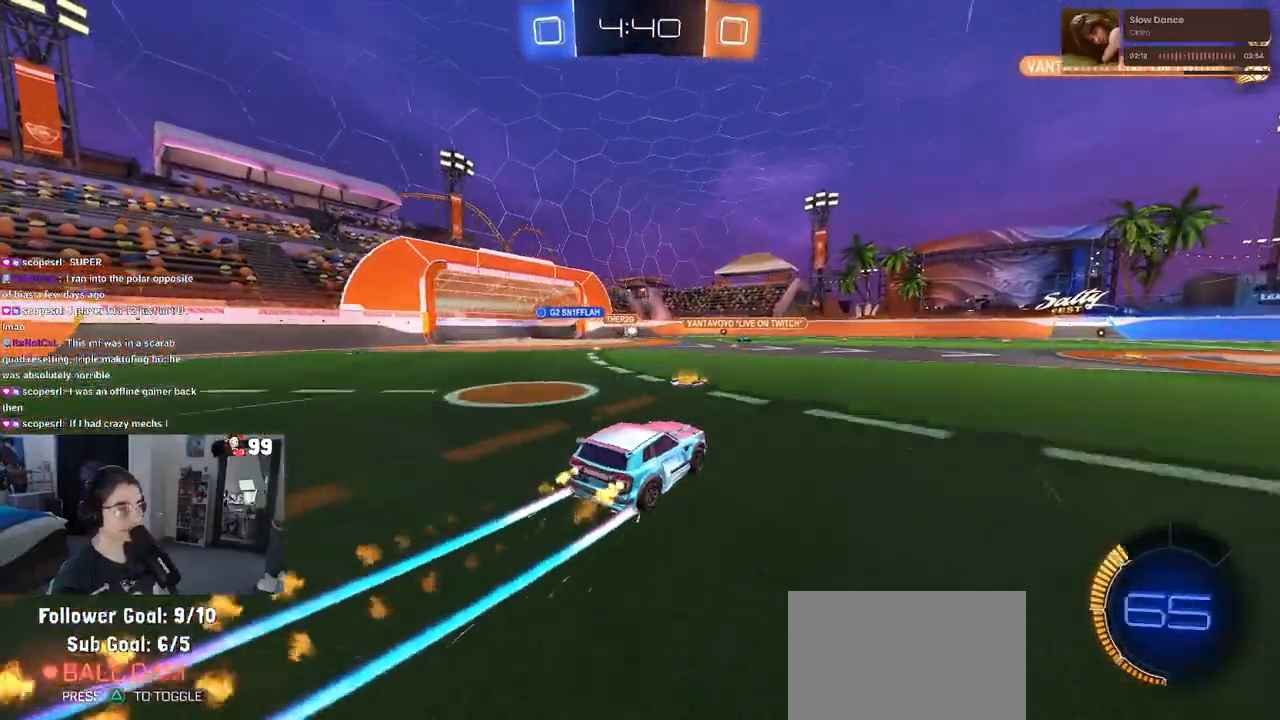
{"buttons": ["R2"], "left_stick": "center", "right_stick": "center", "events": [[17, "R1", "up"]]}
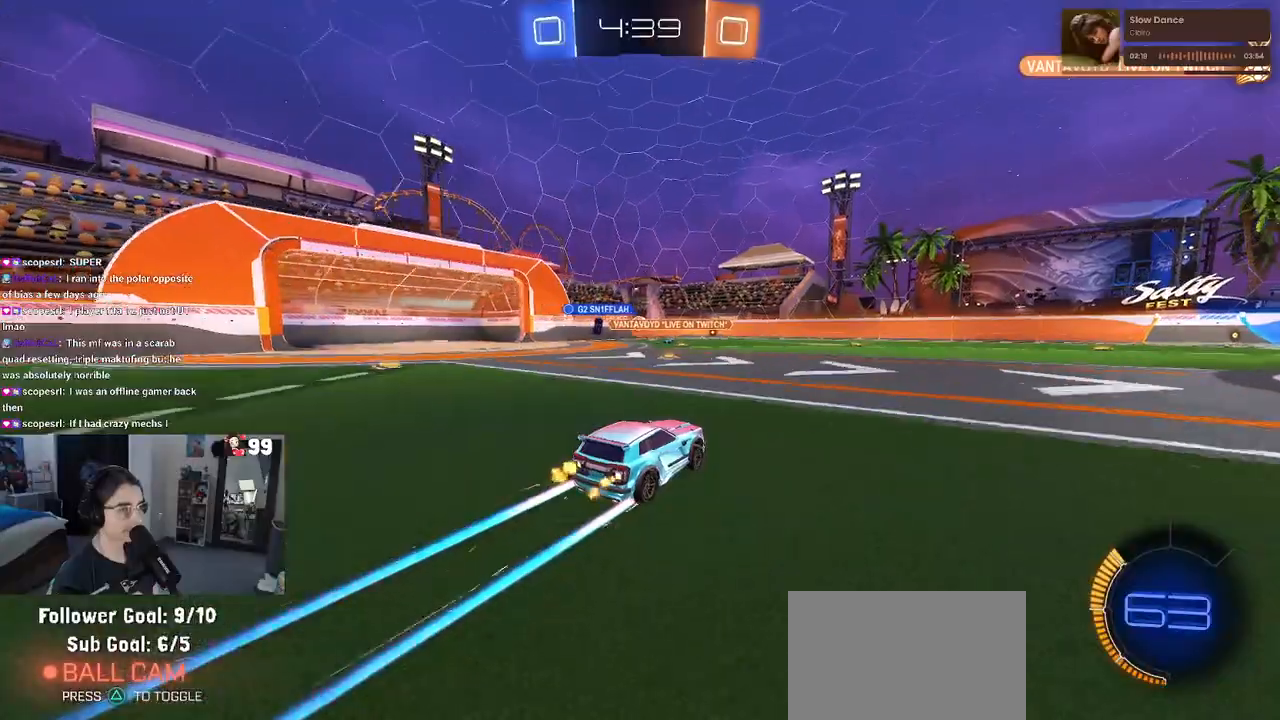
{"buttons": ["R2"], "left_stick": "center", "right_stick": "center", "events": [[200, "left_stick", "right"], [400, "left_stick", "center"]]}
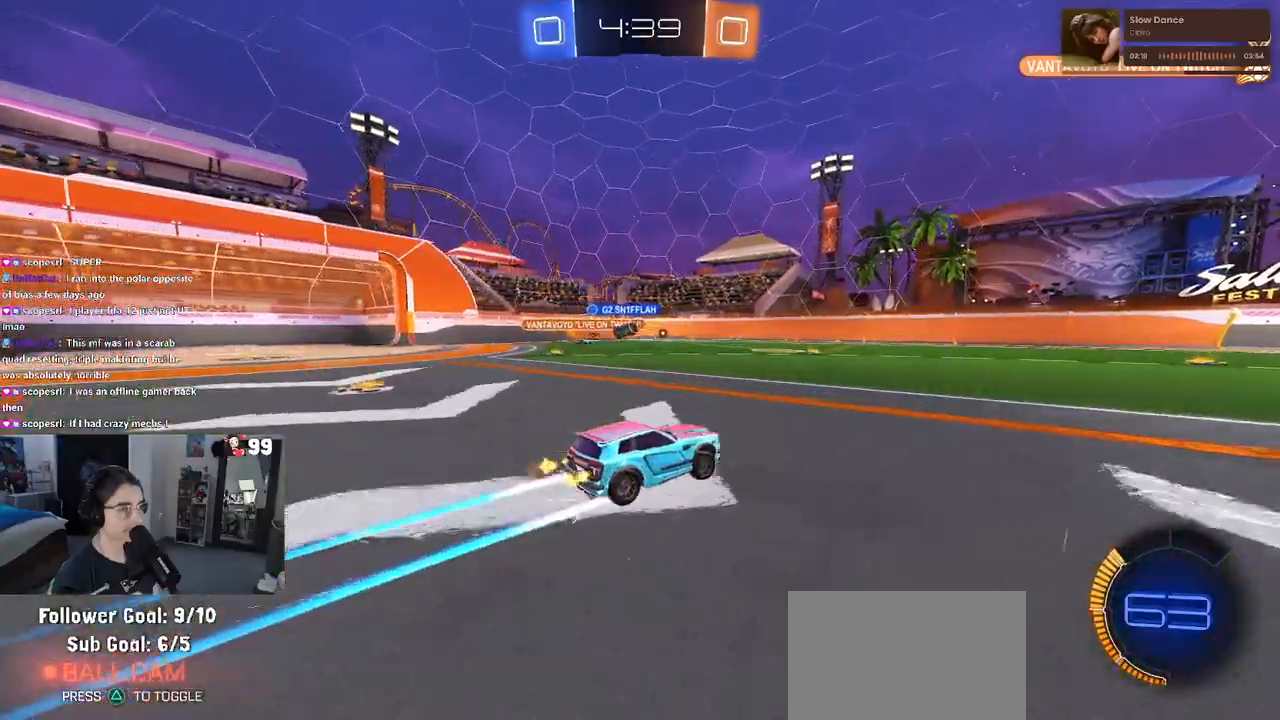
{"buttons": ["R2"], "left_stick": "left", "right_stick": "center", "events": [[100, "left_stick", "right"], [350, "left_stick", "center"], [483, "left_stick", "left"]]}
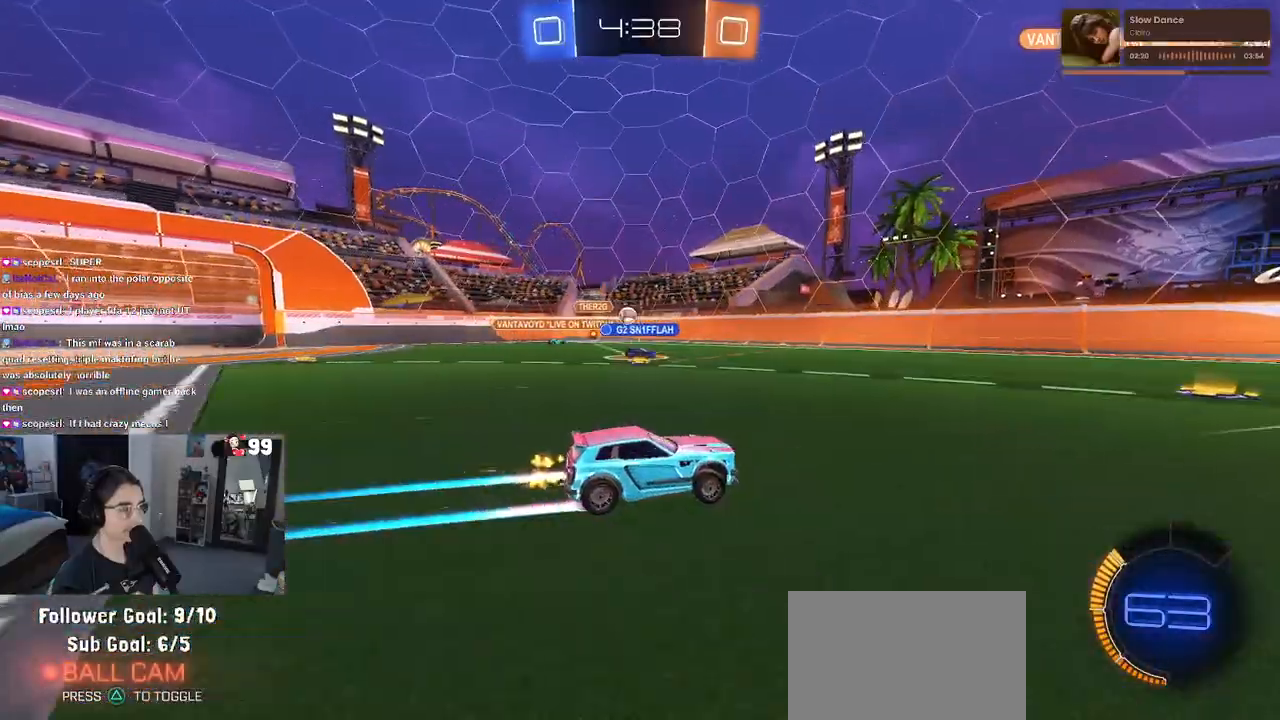
{"buttons": ["R2"], "left_stick": "center", "right_stick": "center", "events": [[117, "left_stick", "center"]]}